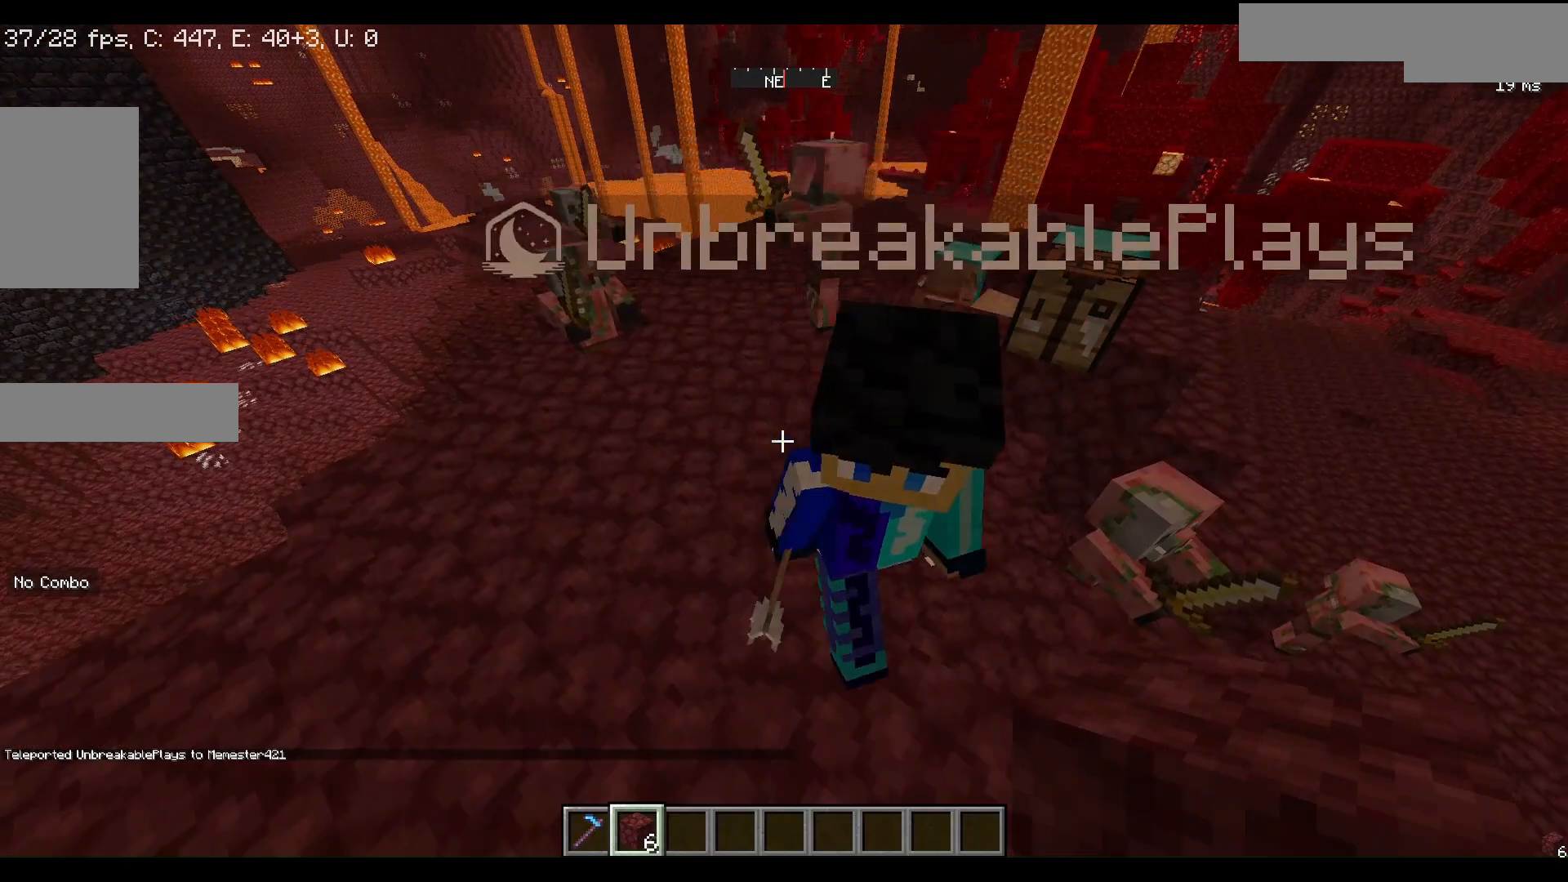
Gameplay with keyboard and mouse; each line is a JSON object with the keys and mouse buttons held at the frame after it. "events" lists presses ("down") and releases ("up") of "a", "d", "s", "w", "mouse_left" and "mouse_right" between this image and that frame as [ms after this image, input, new state], when the widget could be followed in between. "mouse_left", "mouse_right" = the "left", "right" buttons of the "mouse" list. No other keys are recorded. Fast repeated clicks can show as one long hold. Mouse movement is not recorded.
{"keys": ["w"], "mouse": [], "events": [[500, "w", "down"]]}
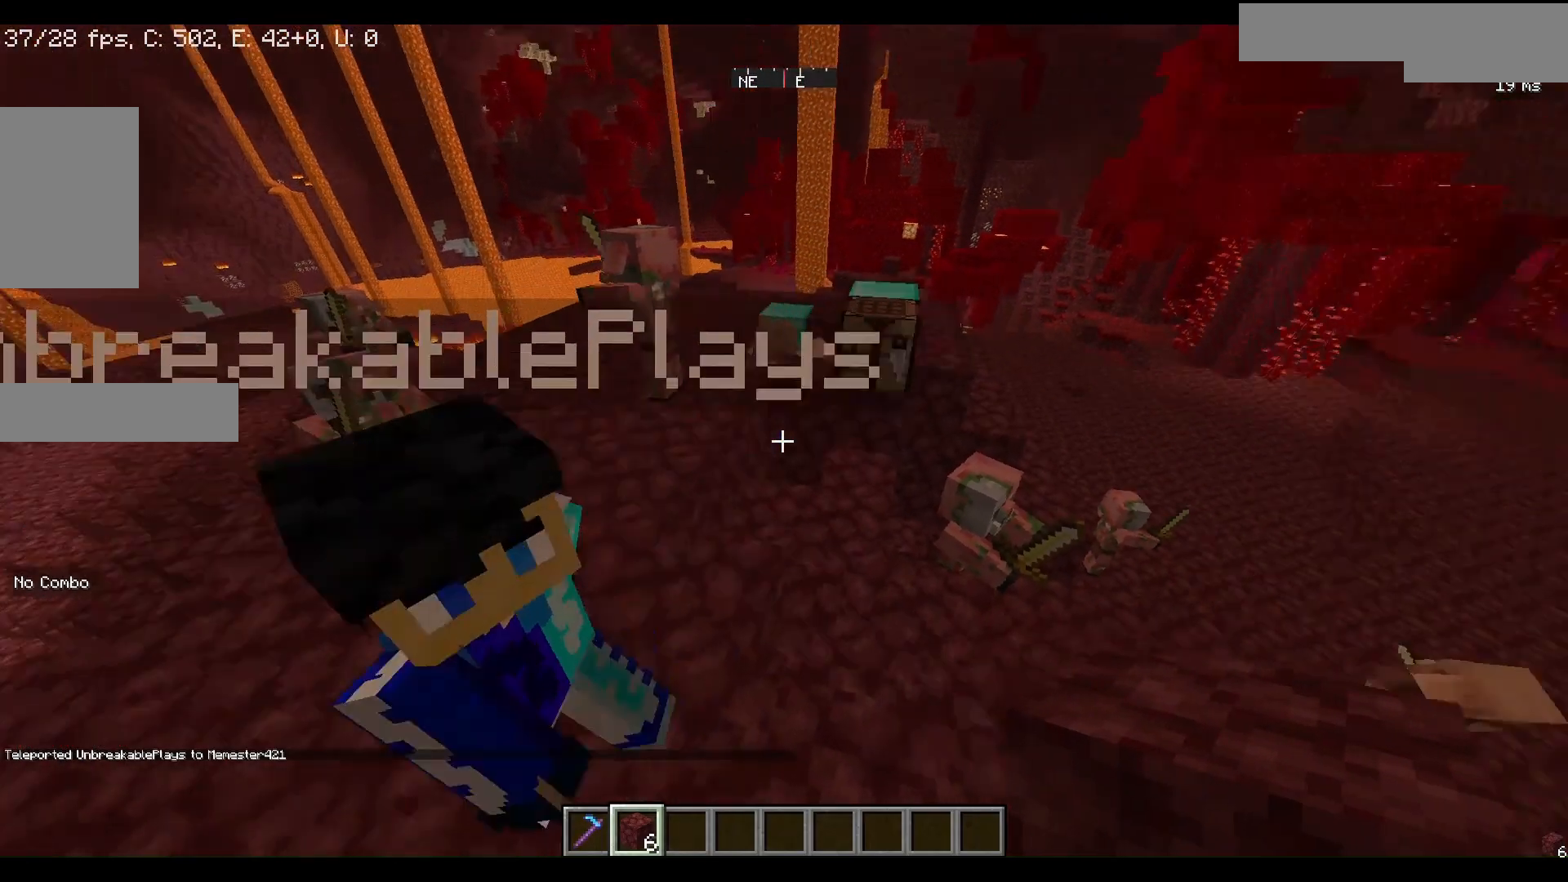
{"keys": [], "mouse": [], "events": [[400, "w", "up"]]}
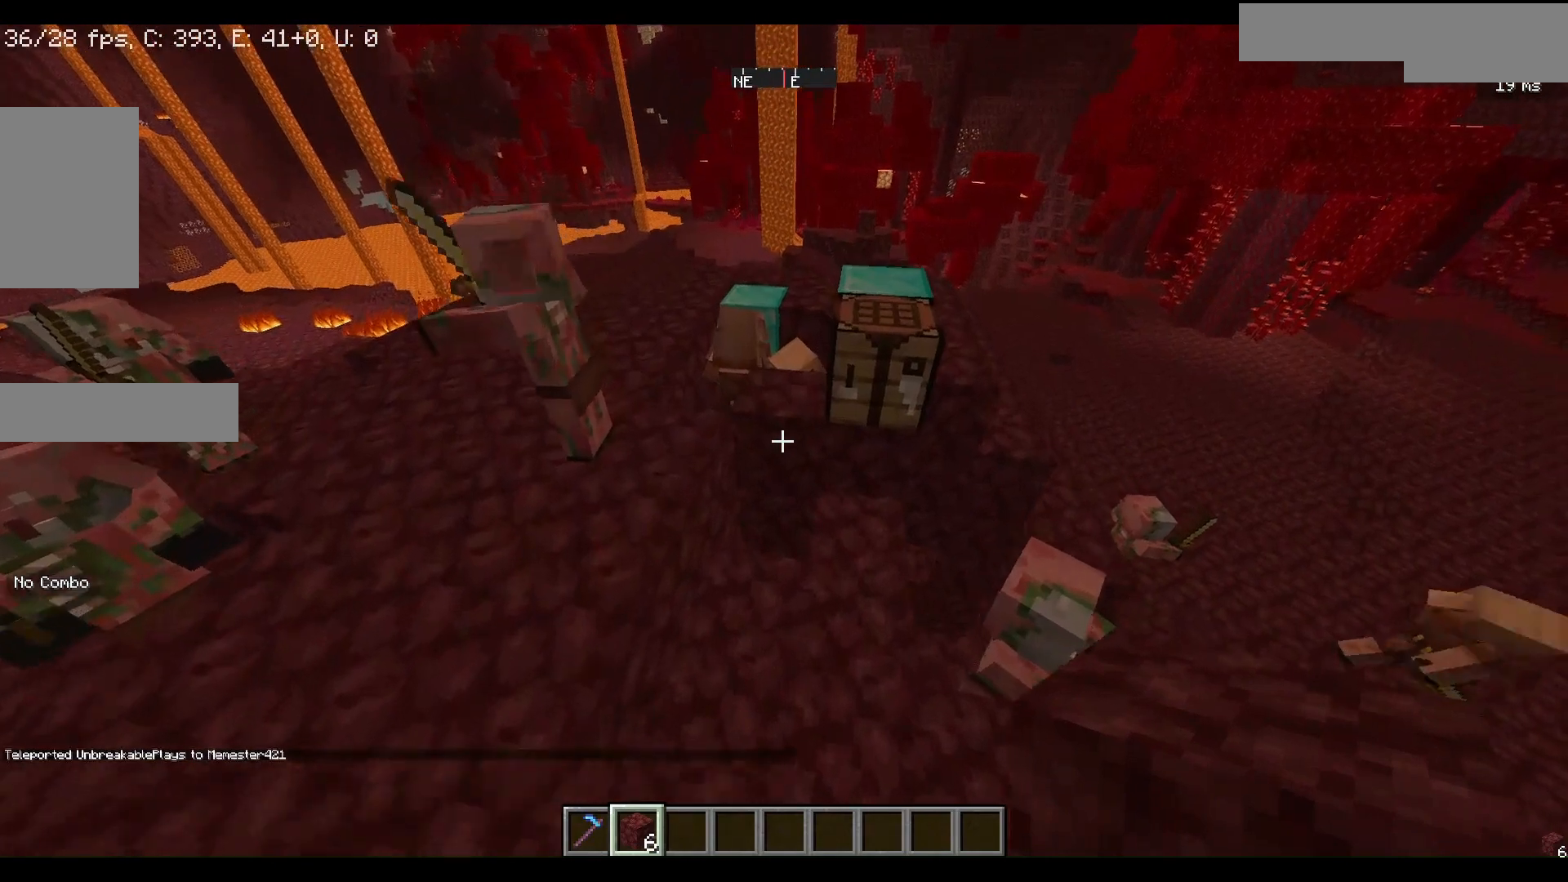
{"keys": ["d"], "mouse": [], "events": [[33, "w", "down"], [400, "w", "up"], [500, "d", "down"]]}
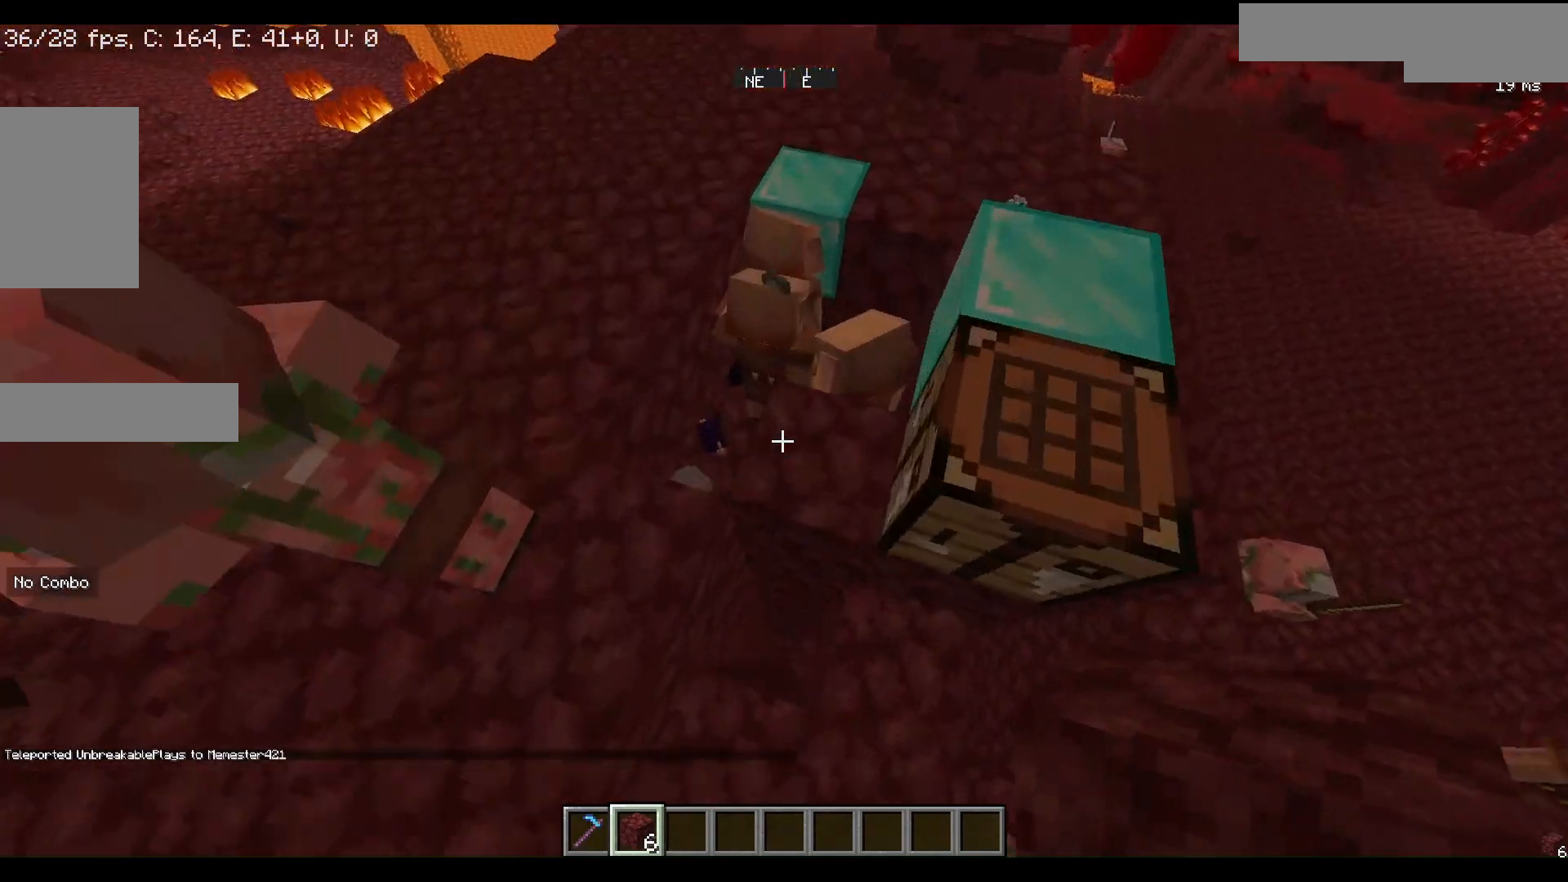
{"keys": [], "mouse": [], "events": [[133, "d", "up"]]}
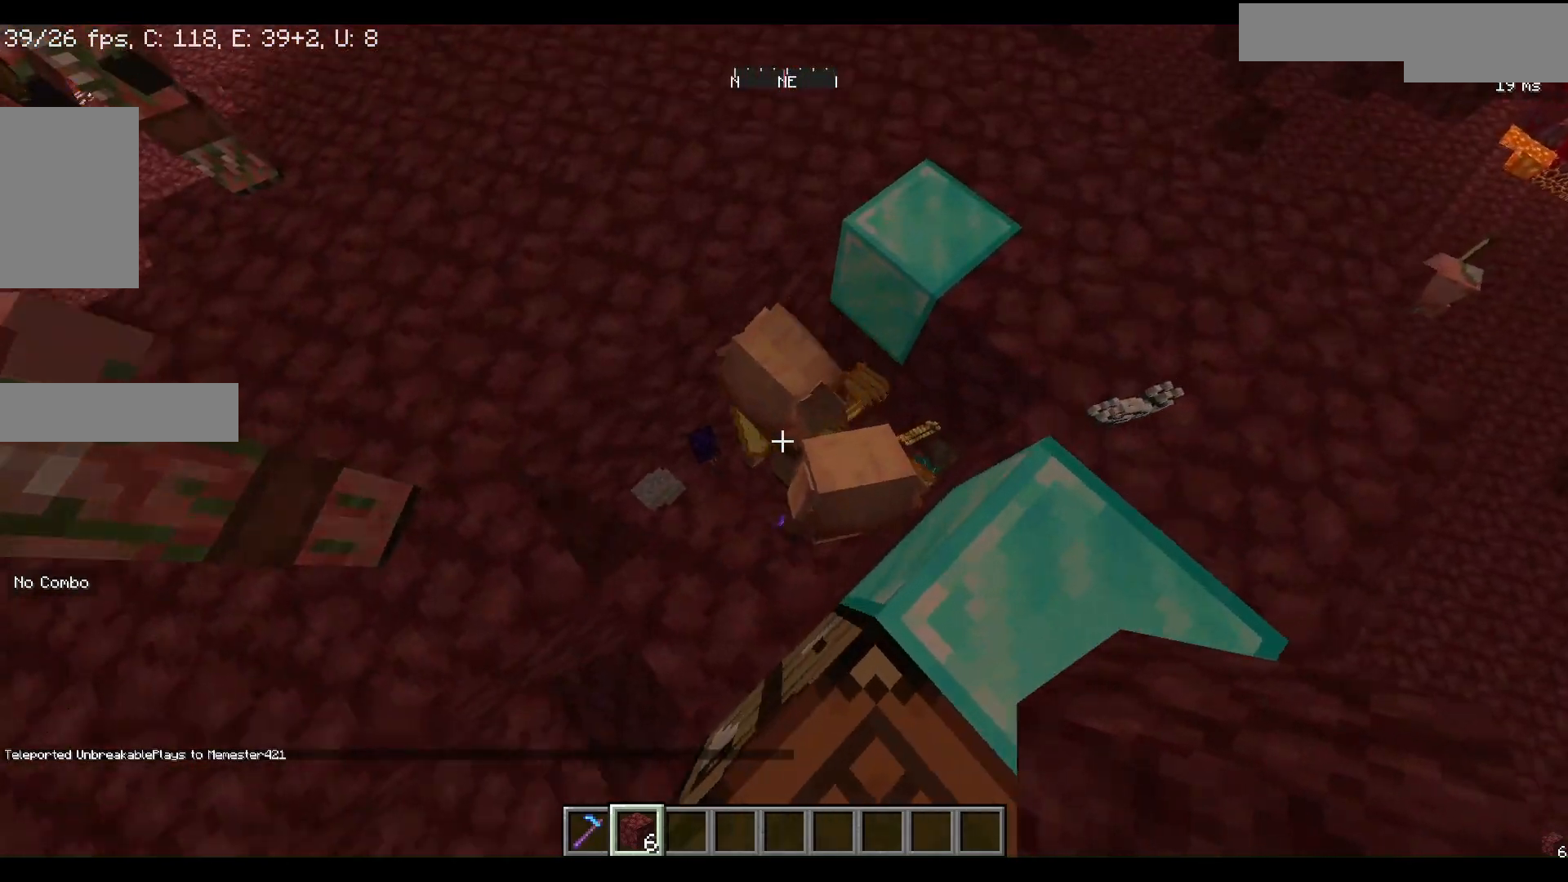
{"keys": [], "mouse": [], "events": [[367, "d", "down"], [467, "d", "up"]]}
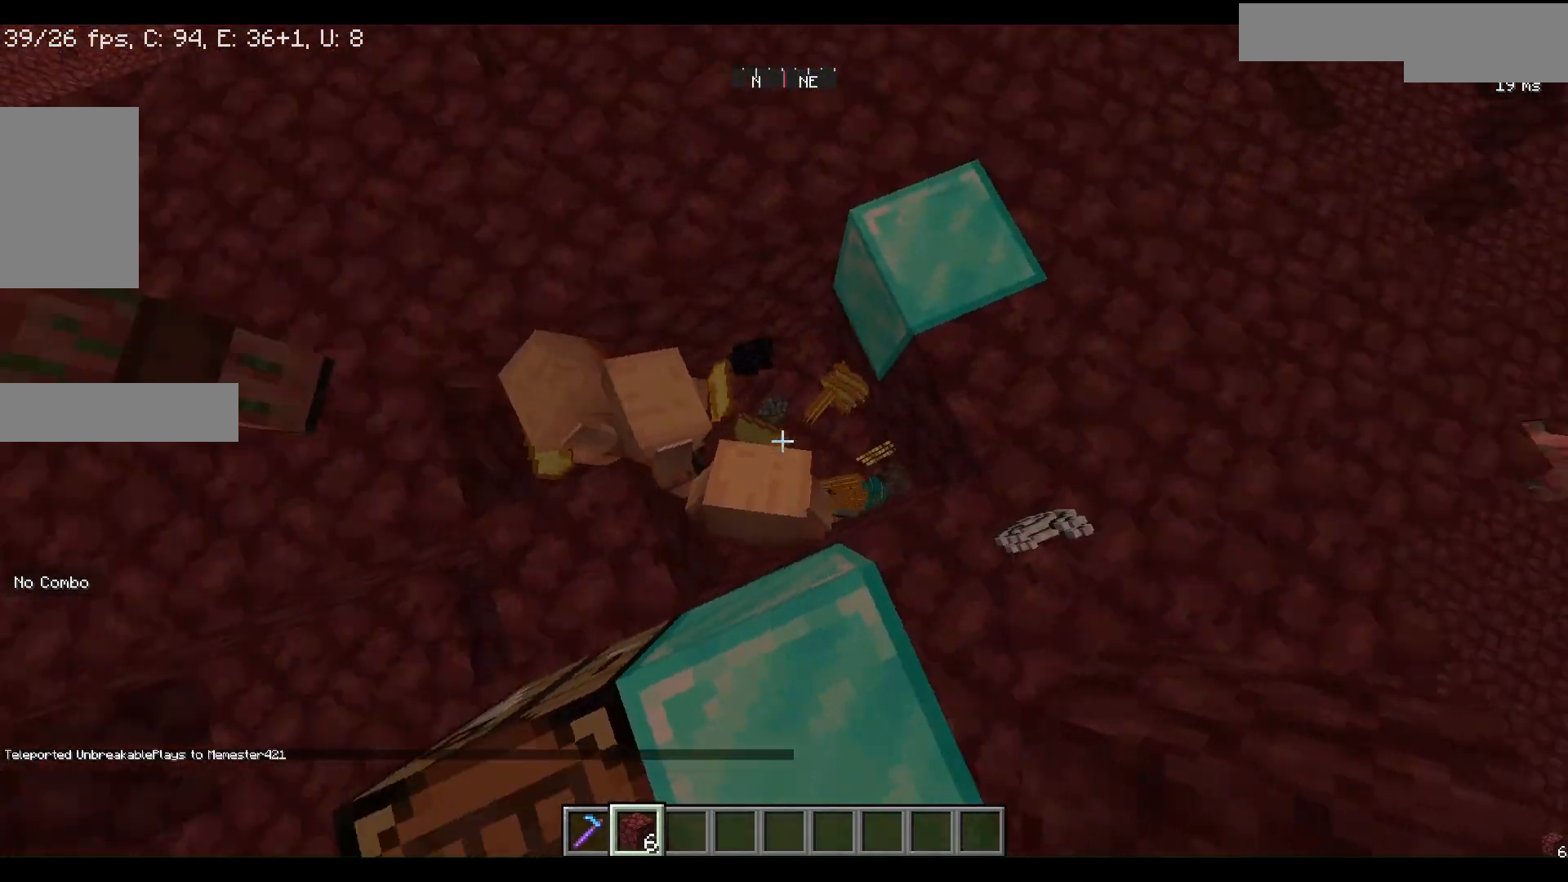
{"keys": ["s"], "mouse": [], "events": [[500, "s", "down"]]}
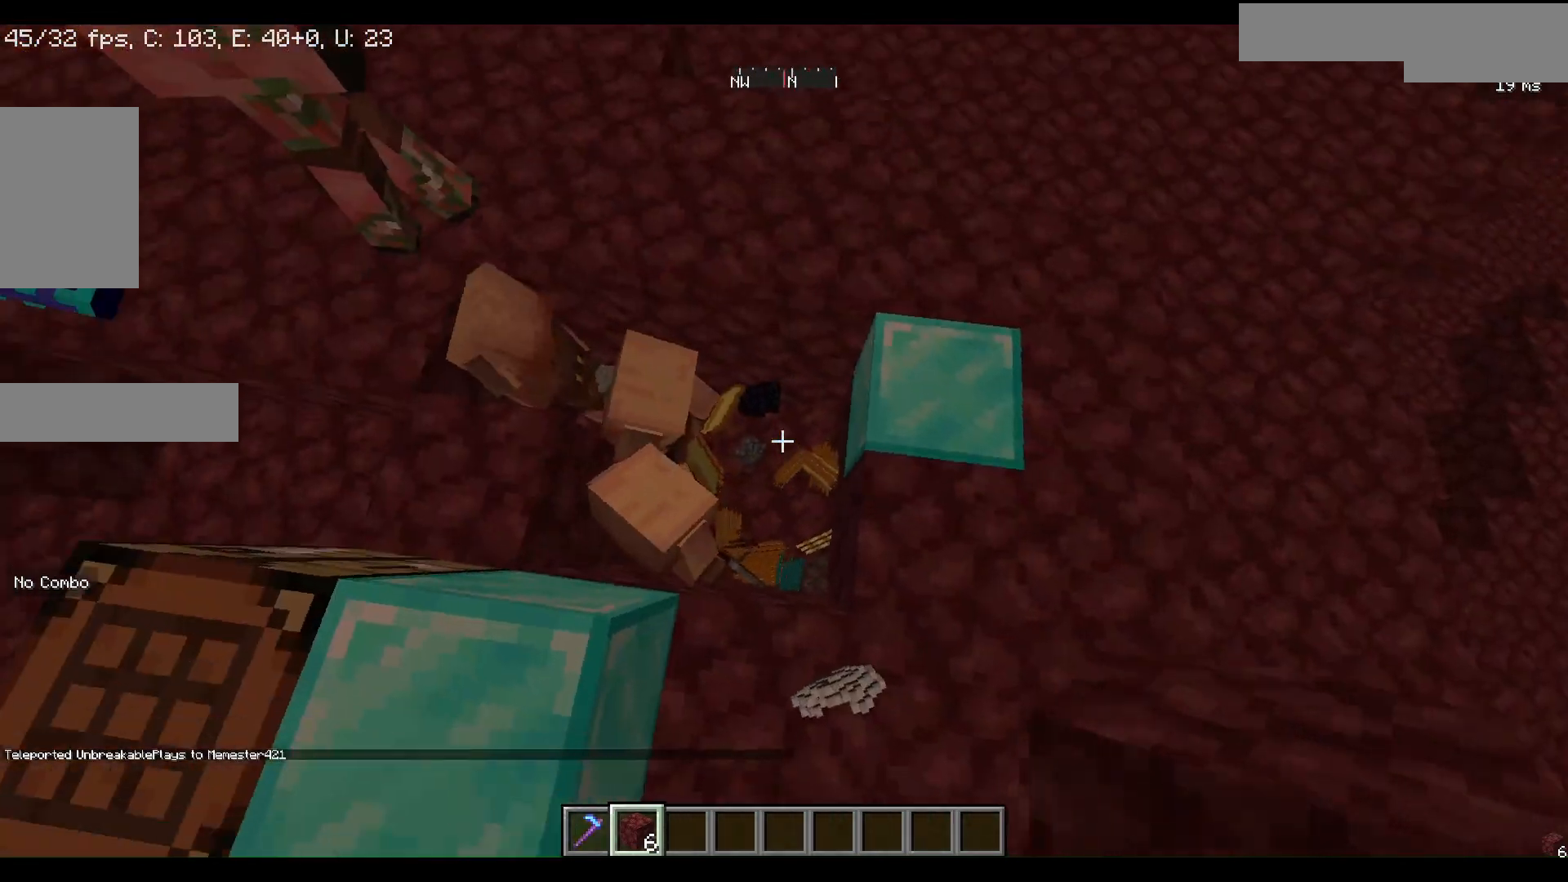
{"keys": [], "mouse": [], "events": [[200, "s", "up"]]}
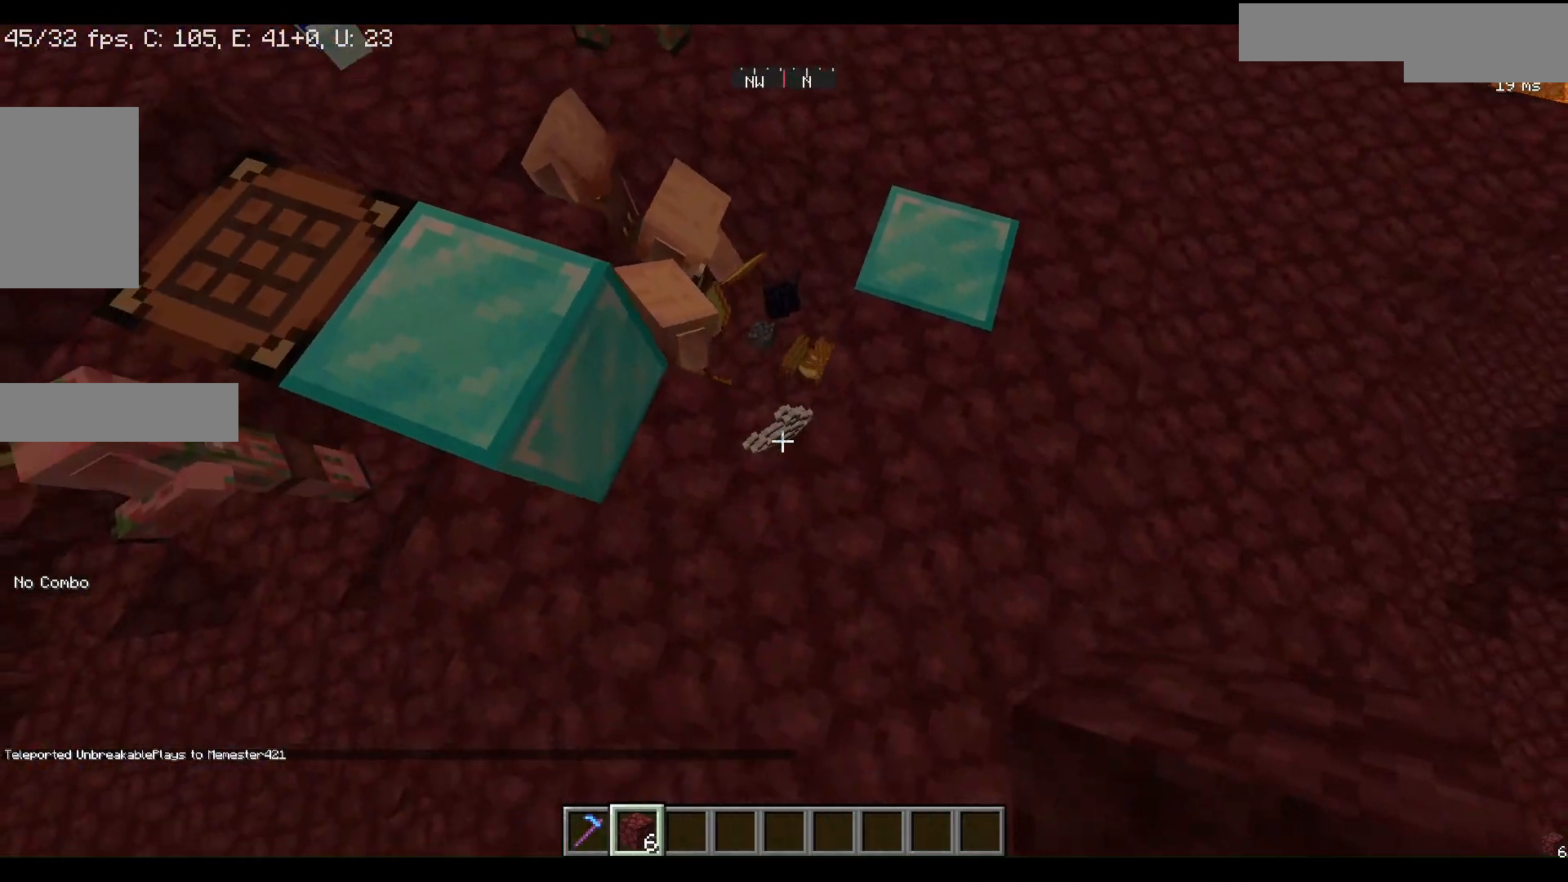
{"keys": [], "mouse": [], "events": [[133, "w", "down"], [333, "w", "up"]]}
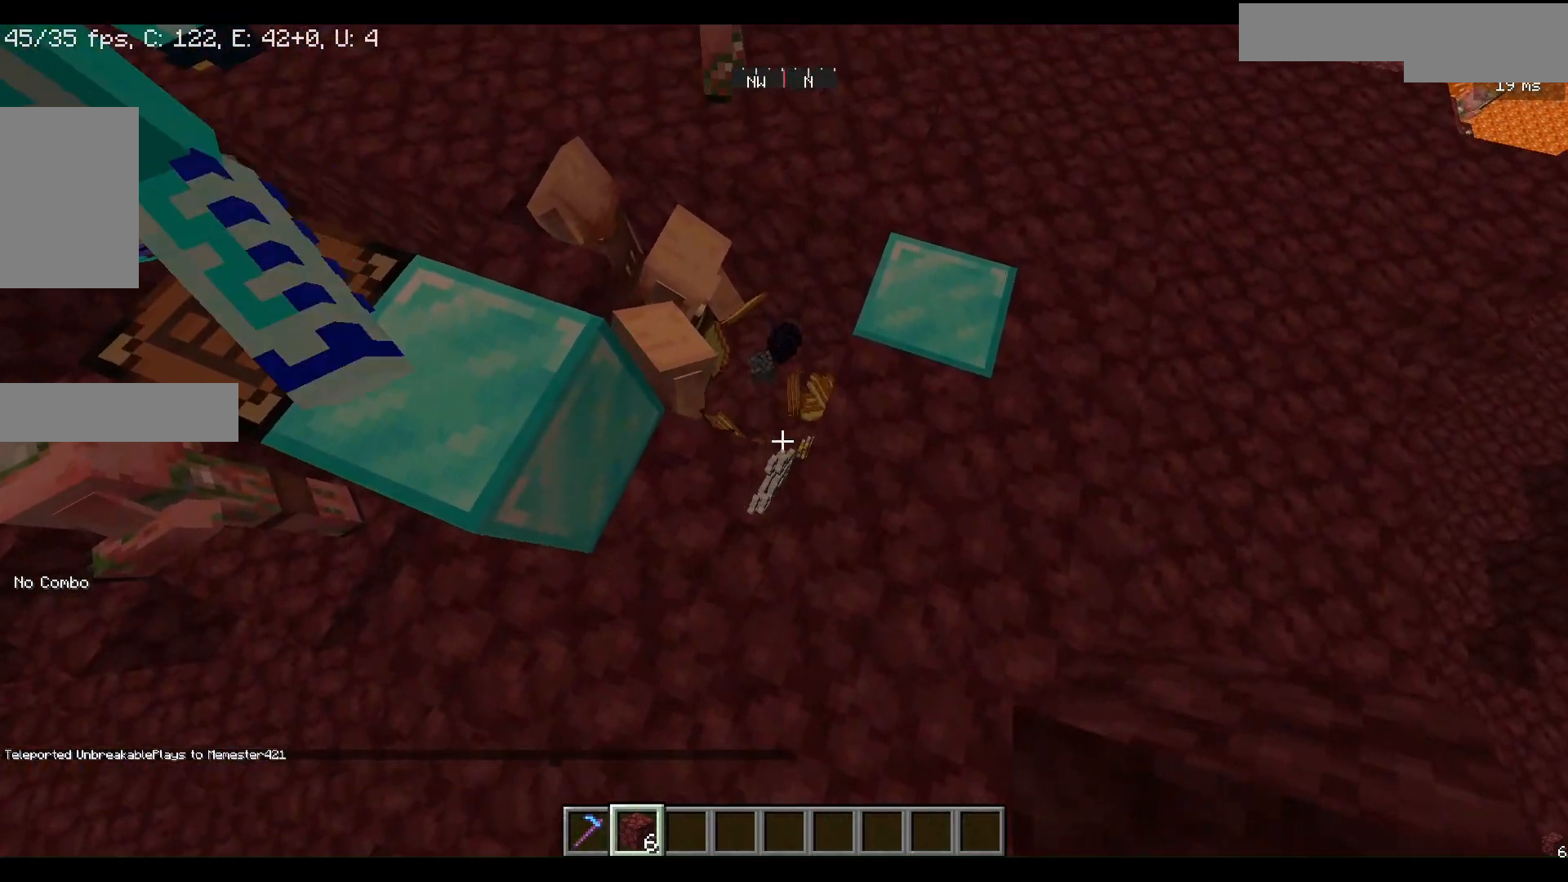
{"keys": [], "mouse": [], "events": []}
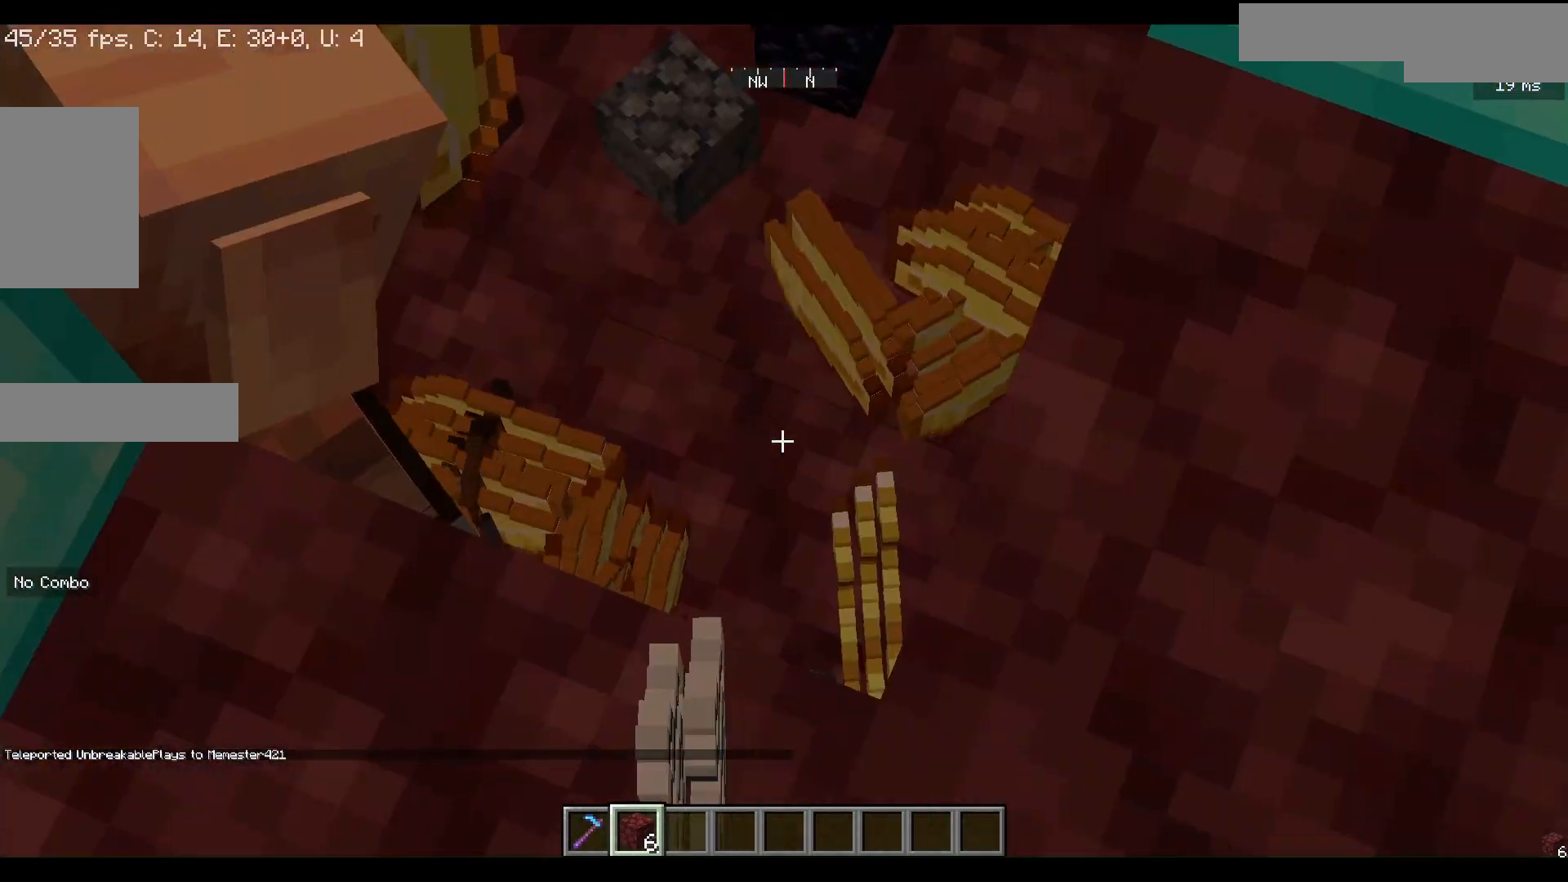
{"keys": [], "mouse": [], "events": []}
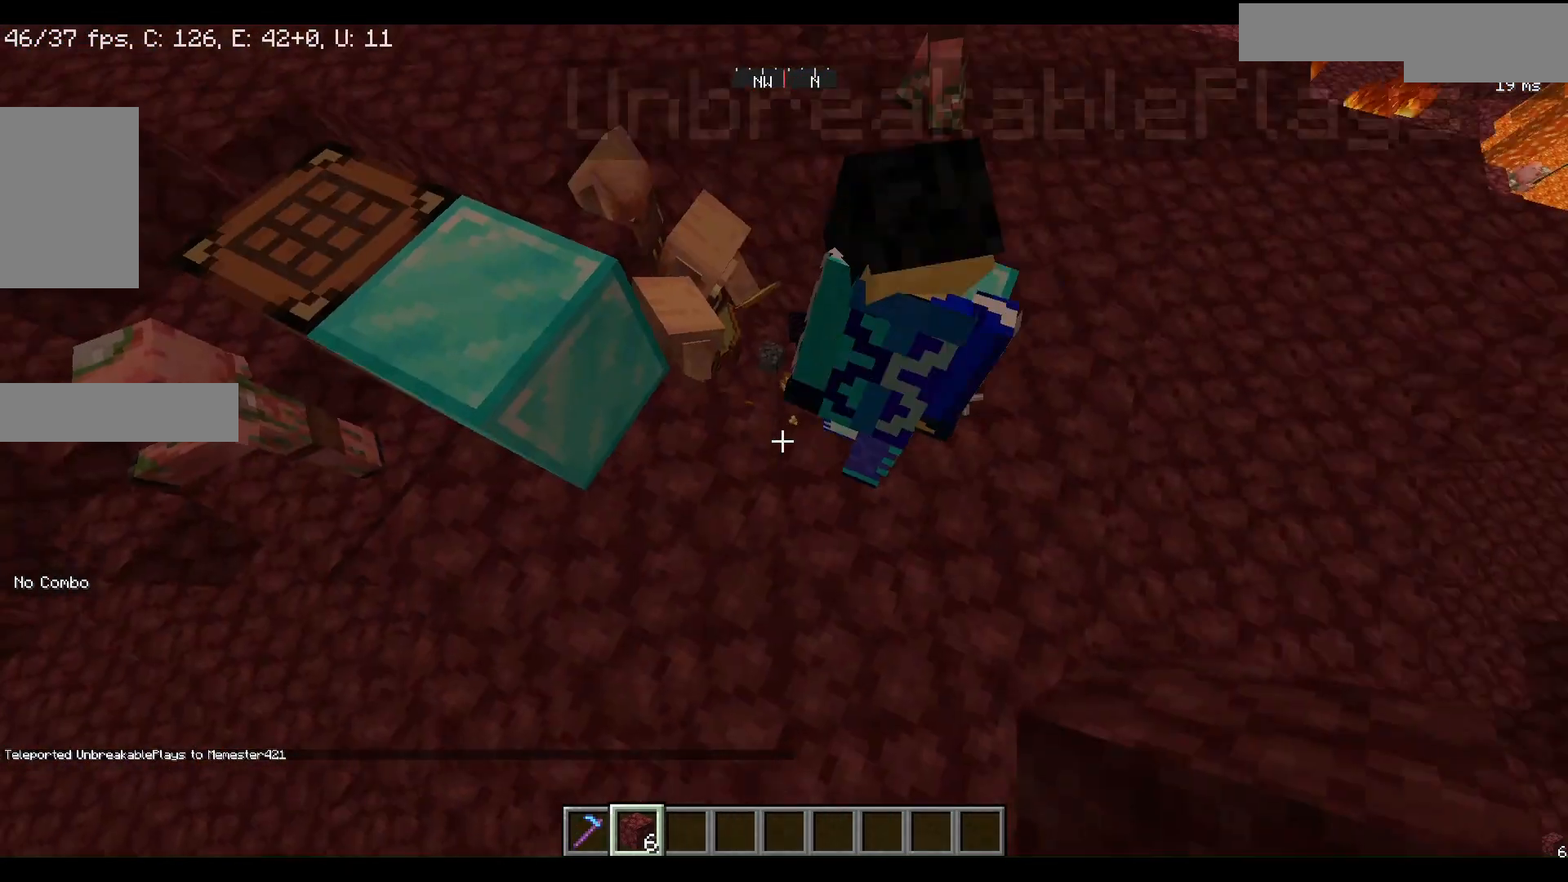
{"keys": [], "mouse": [], "events": []}
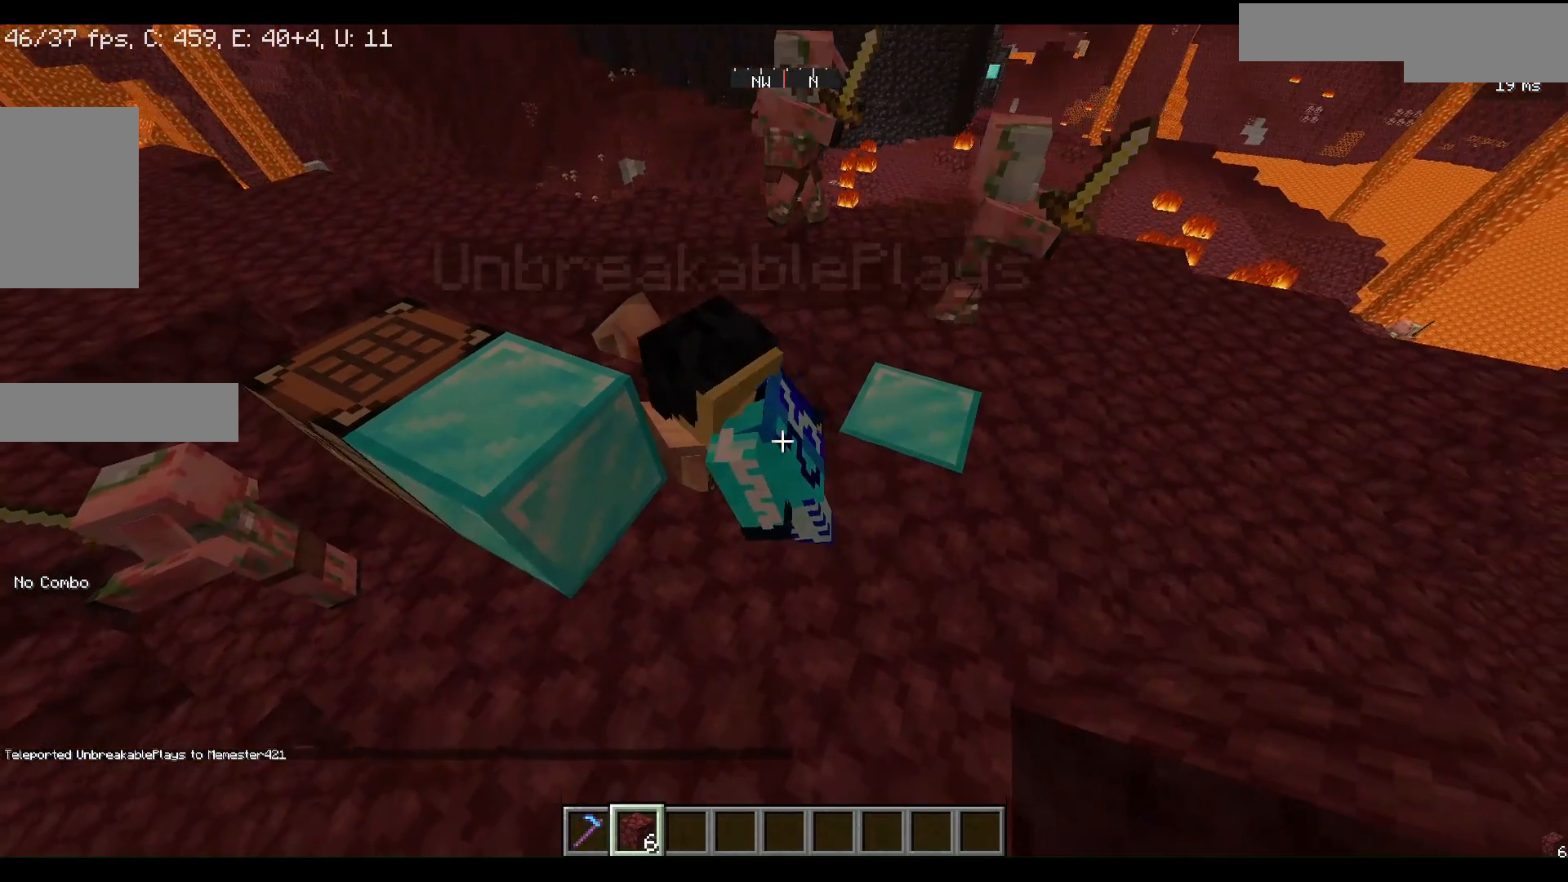
{"keys": [], "mouse": [], "events": [[167, "w", "down"], [300, "w", "up"]]}
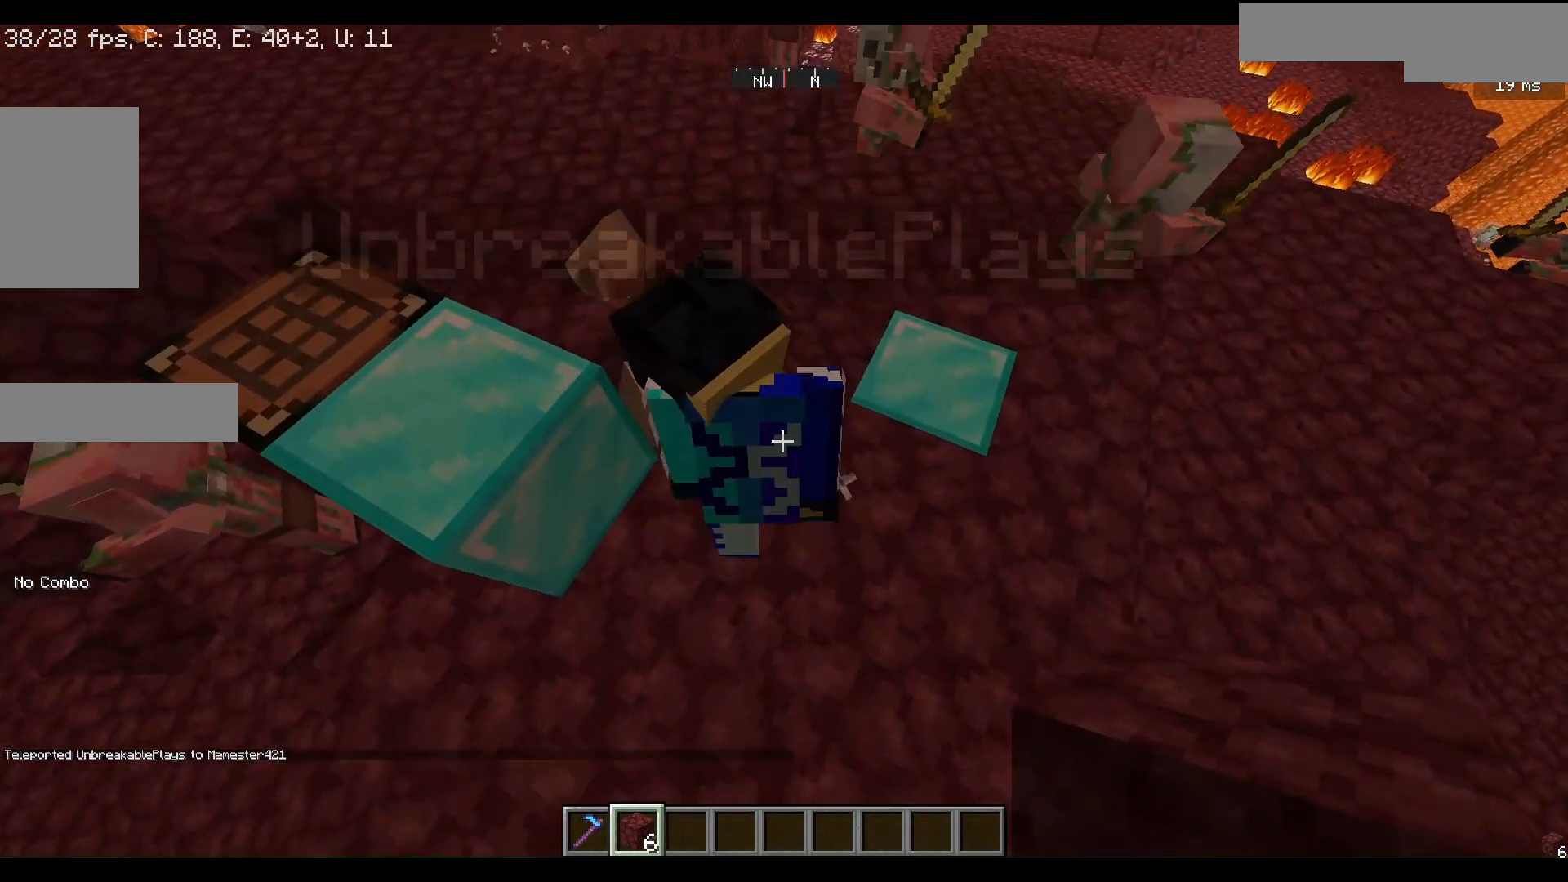
{"keys": ["a"], "mouse": [], "events": [[367, "a", "down"]]}
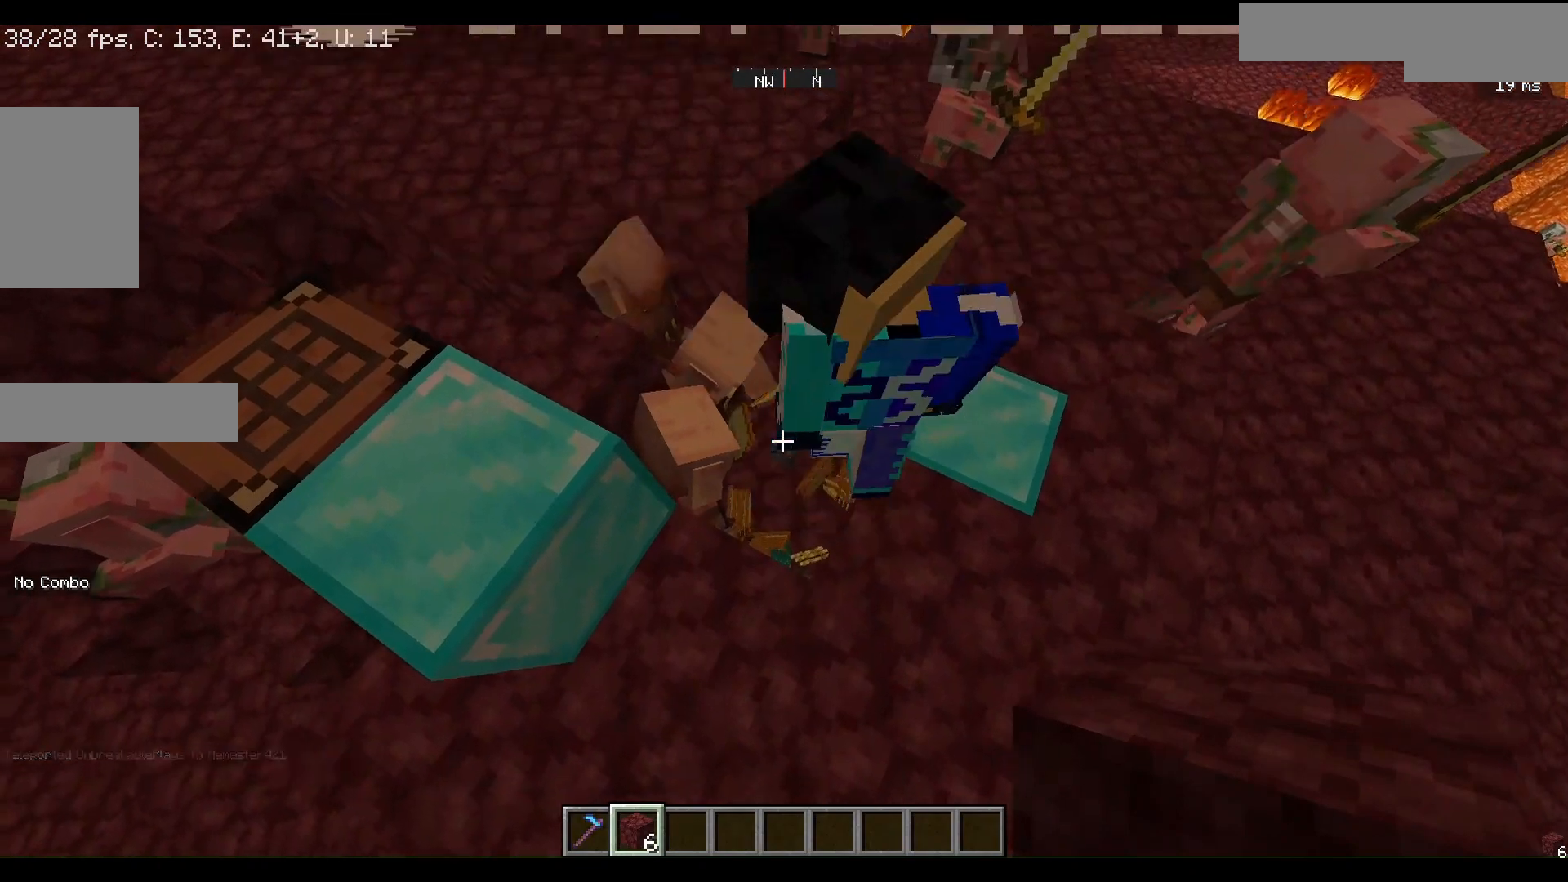
{"keys": ["a"], "mouse": [], "events": [[100, "a", "up"], [400, "a", "down"]]}
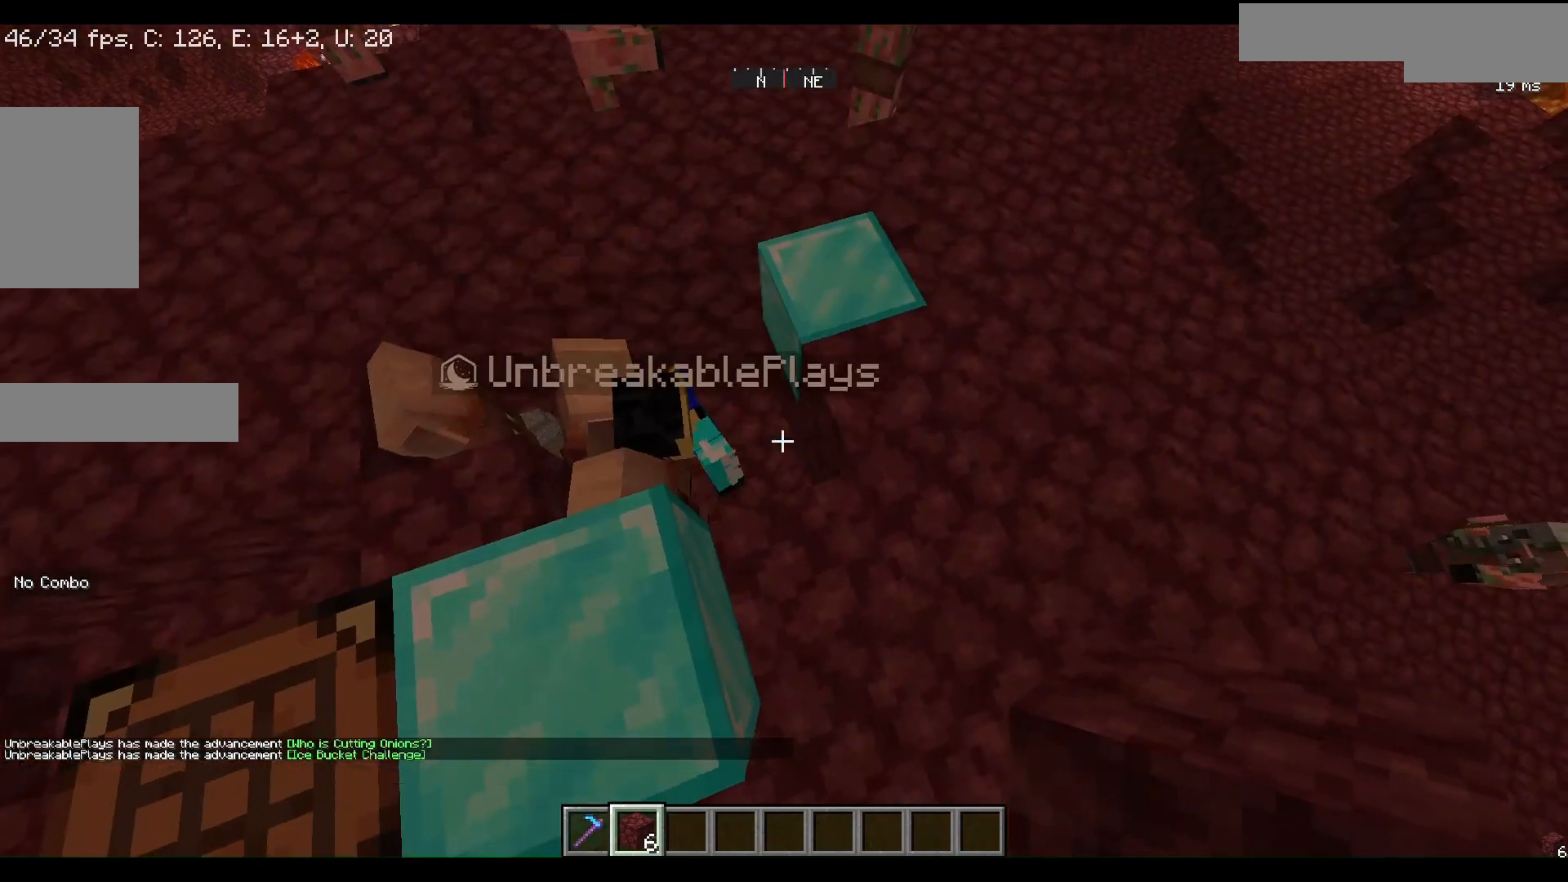
{"keys": [], "mouse": [], "events": [[67, "a", "up"]]}